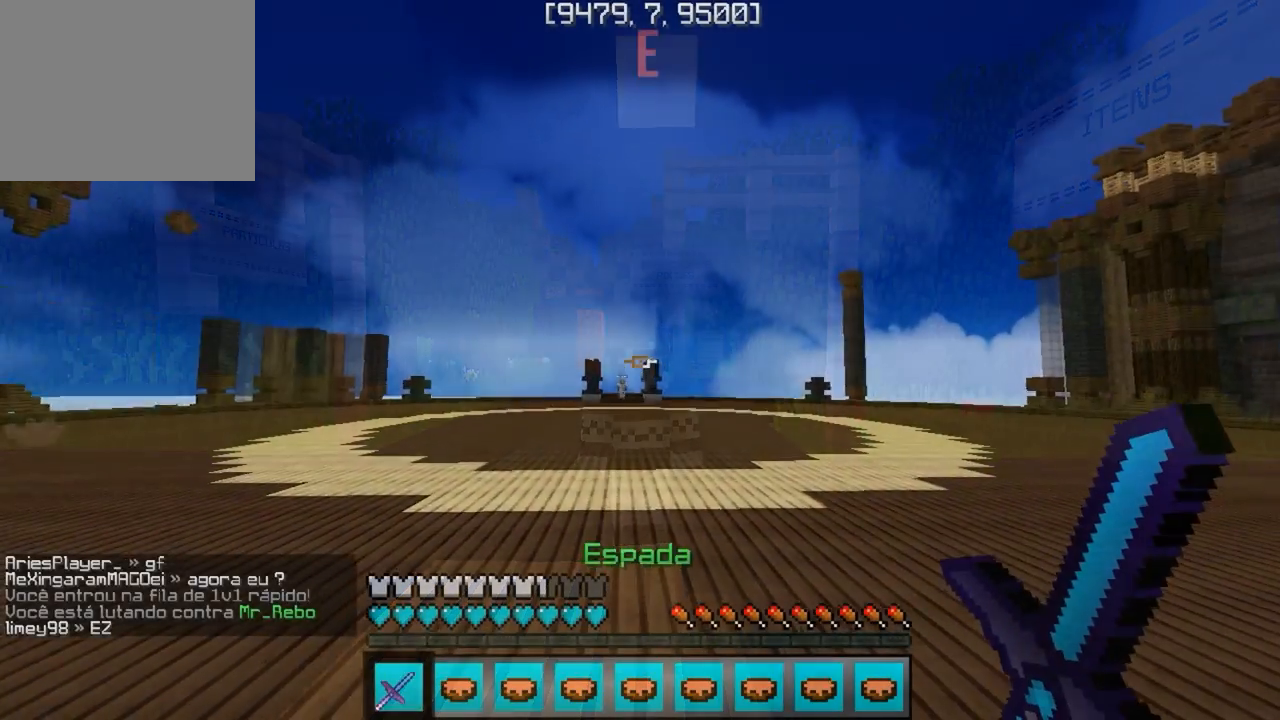
Gameplay with keyboard; each line is a JSON object with the keys held at the frame after it. "events" lists presses ("down") and releases ("up") of "a", "d", "s" and "w" between this image and that frame as [ms after this image, input, new state], when the widget could be followed in between. No other keys are recorded. Mouse input is not recorded.
{"keys": ["w"], "events": []}
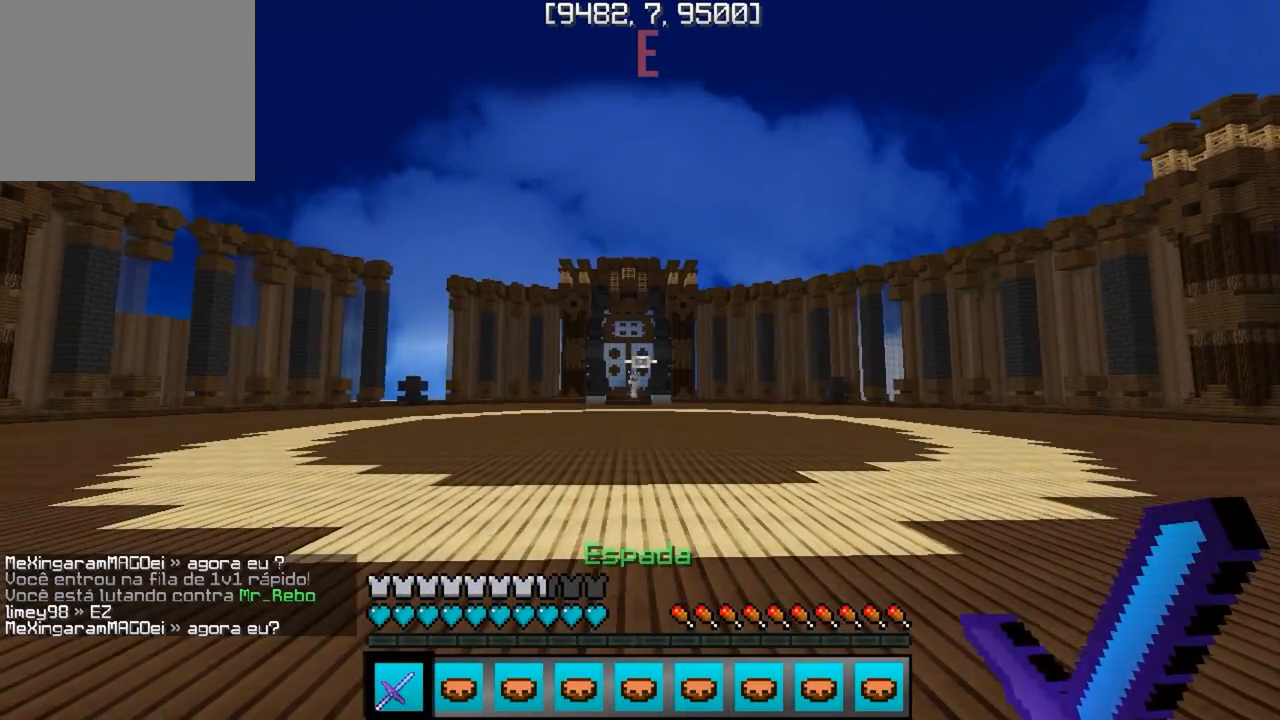
{"keys": ["w"], "events": []}
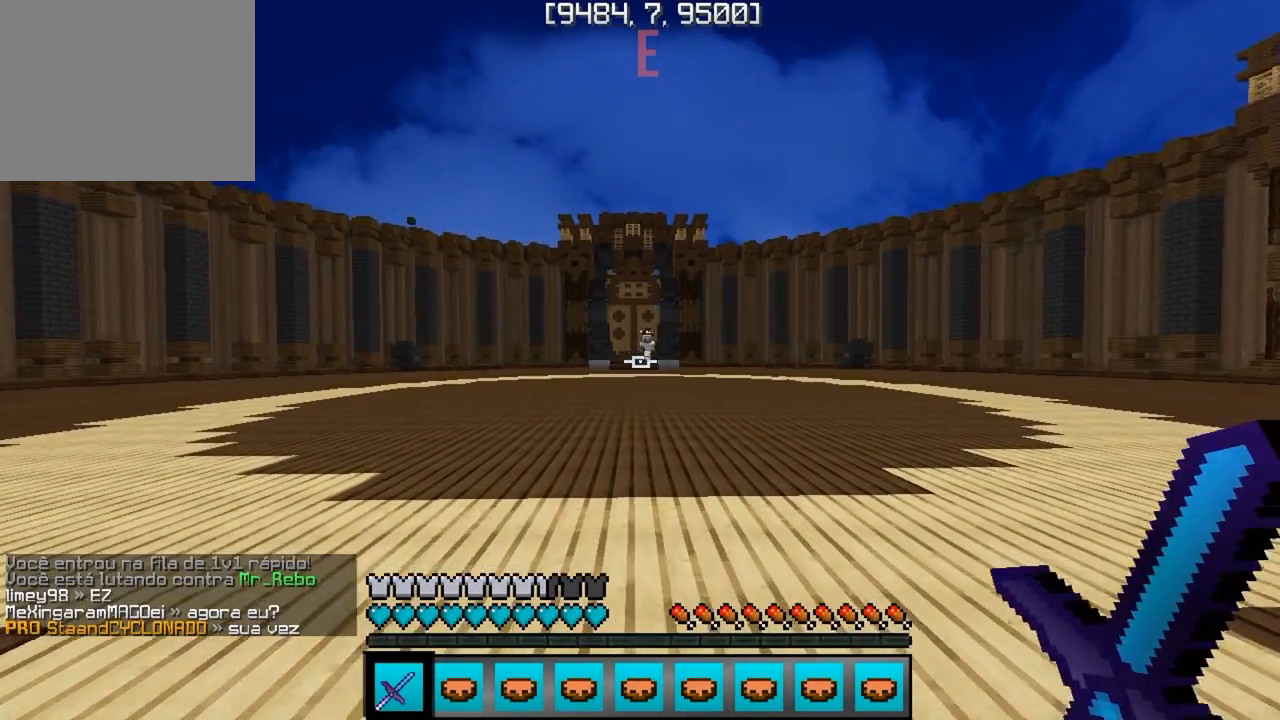
{"keys": ["w"], "events": []}
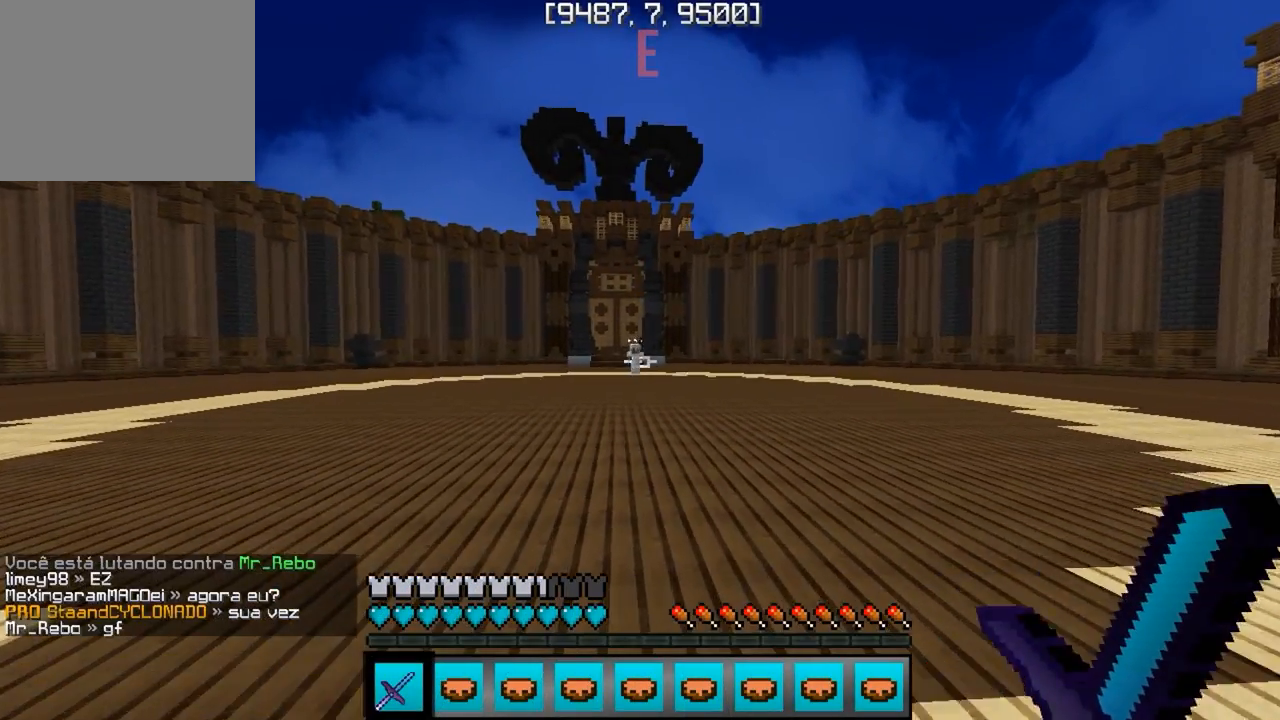
{"keys": ["a", "w"], "events": [[117, "a", "down"]]}
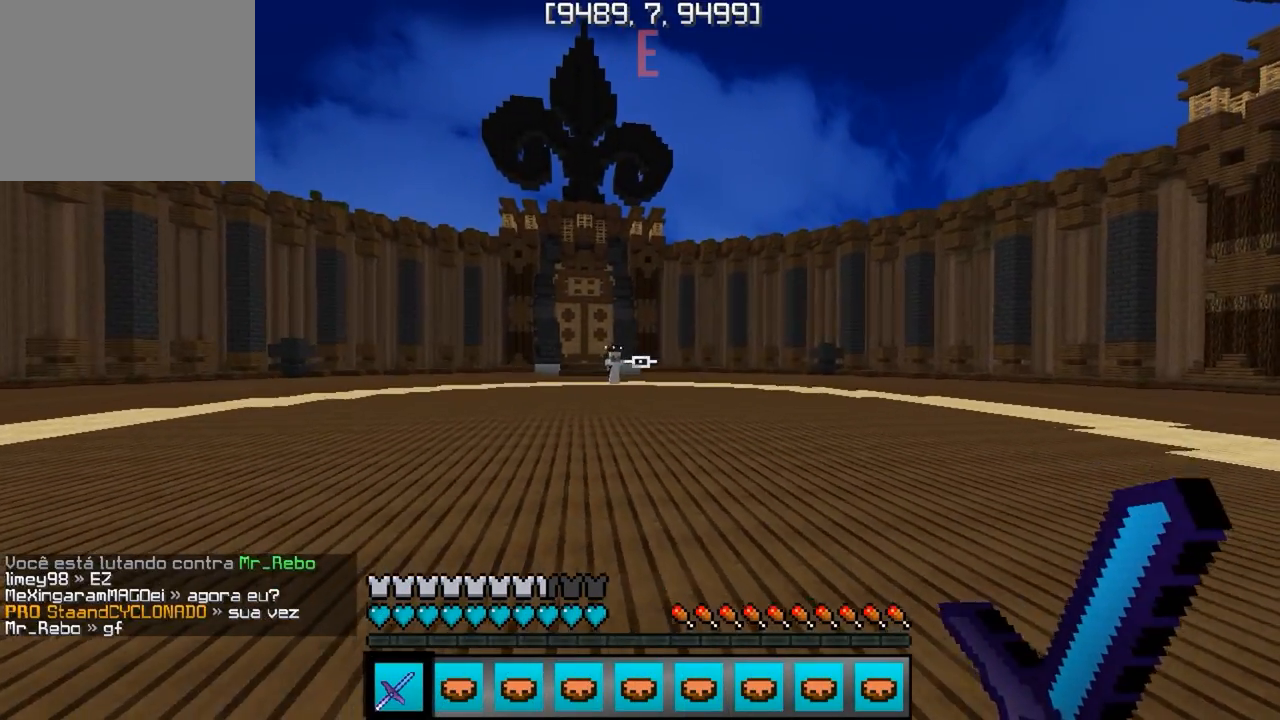
{"keys": ["w"], "events": [[117, "a", "up"]]}
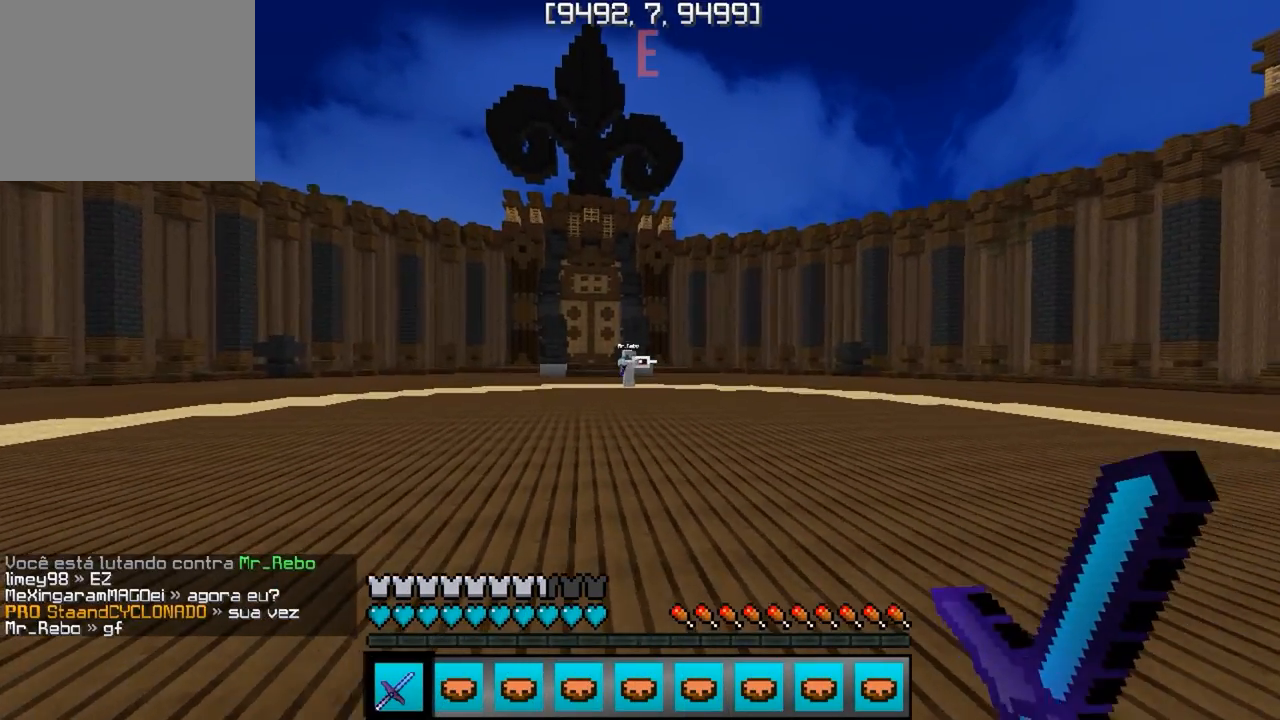
{"keys": ["a", "w"], "events": [[400, "a", "down"]]}
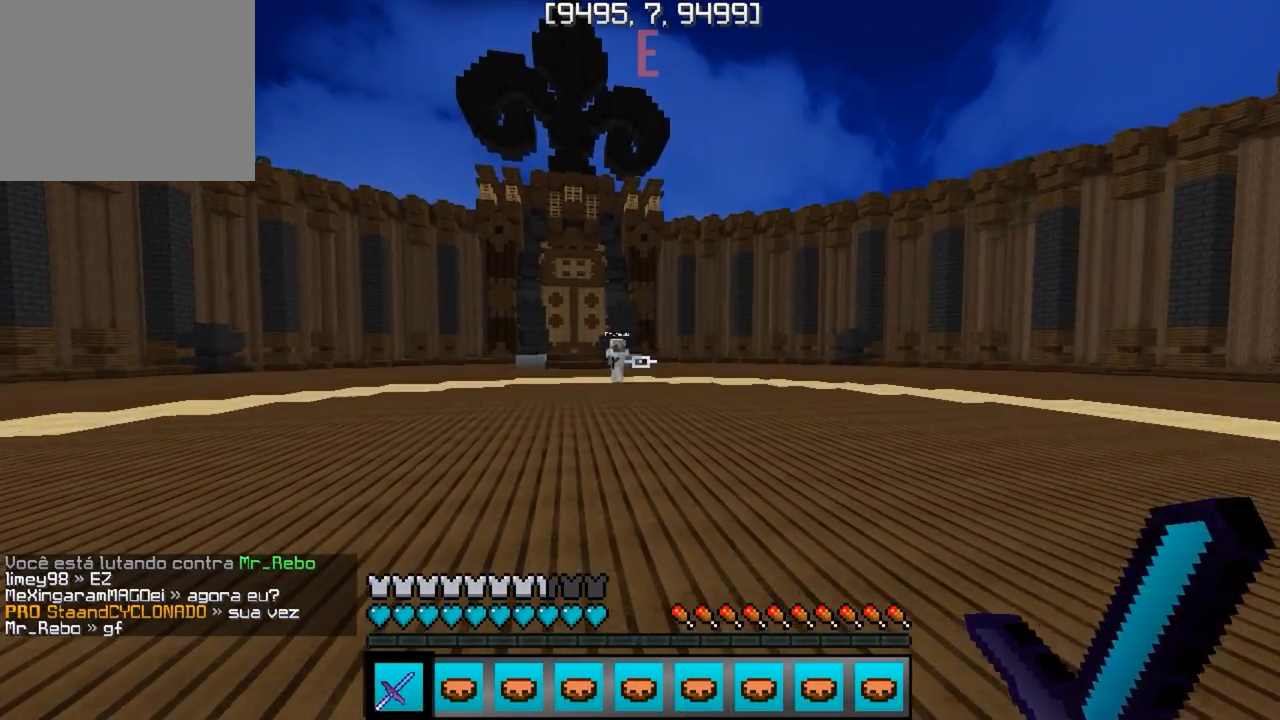
{"keys": ["w"], "events": [[200, "a", "up"], [283, "d", "down"], [450, "d", "up"]]}
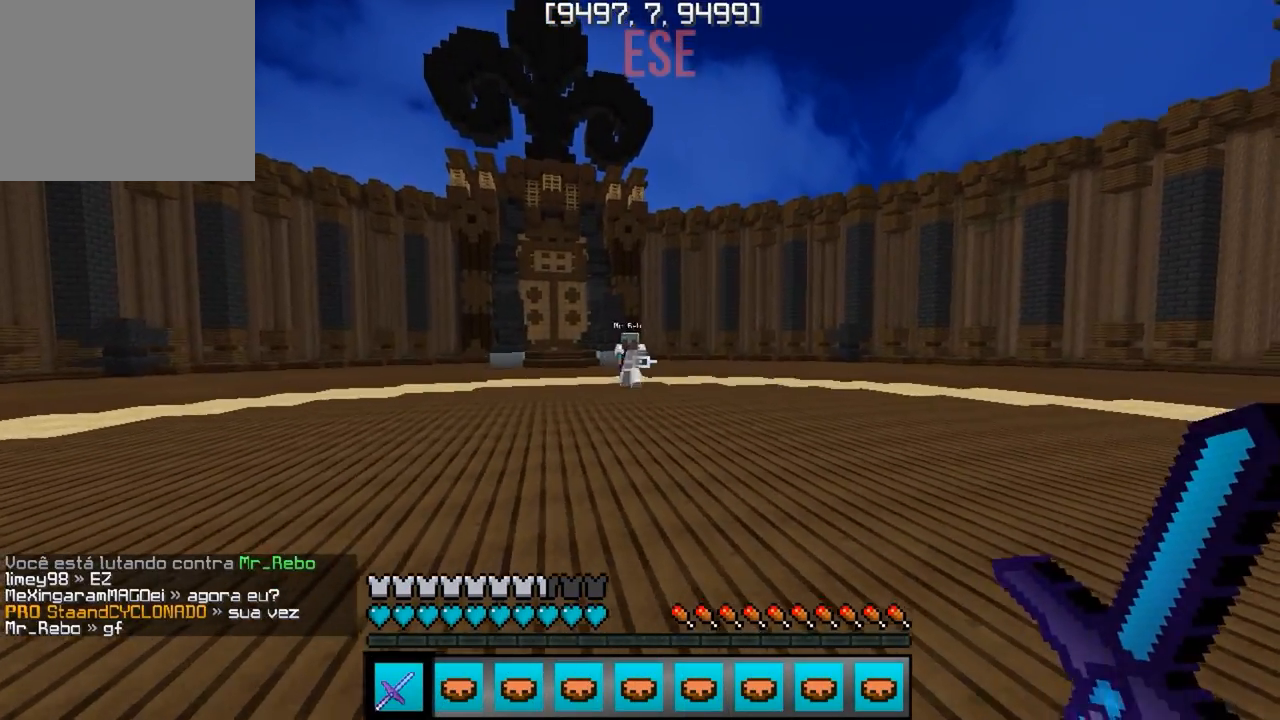
{"keys": ["a", "w"], "events": [[67, "a", "down"]]}
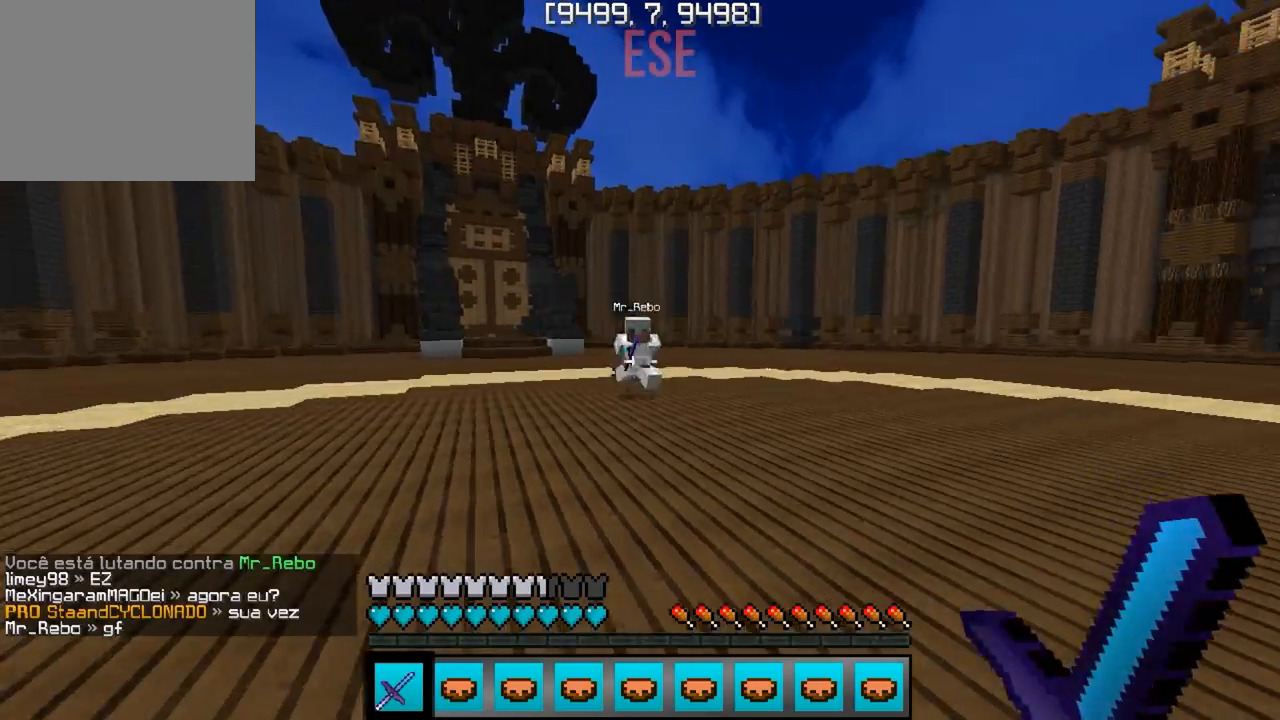
{"keys": ["d", "w"], "events": [[267, "a", "up"], [267, "w", "up"], [300, "d", "down"], [383, "w", "down"]]}
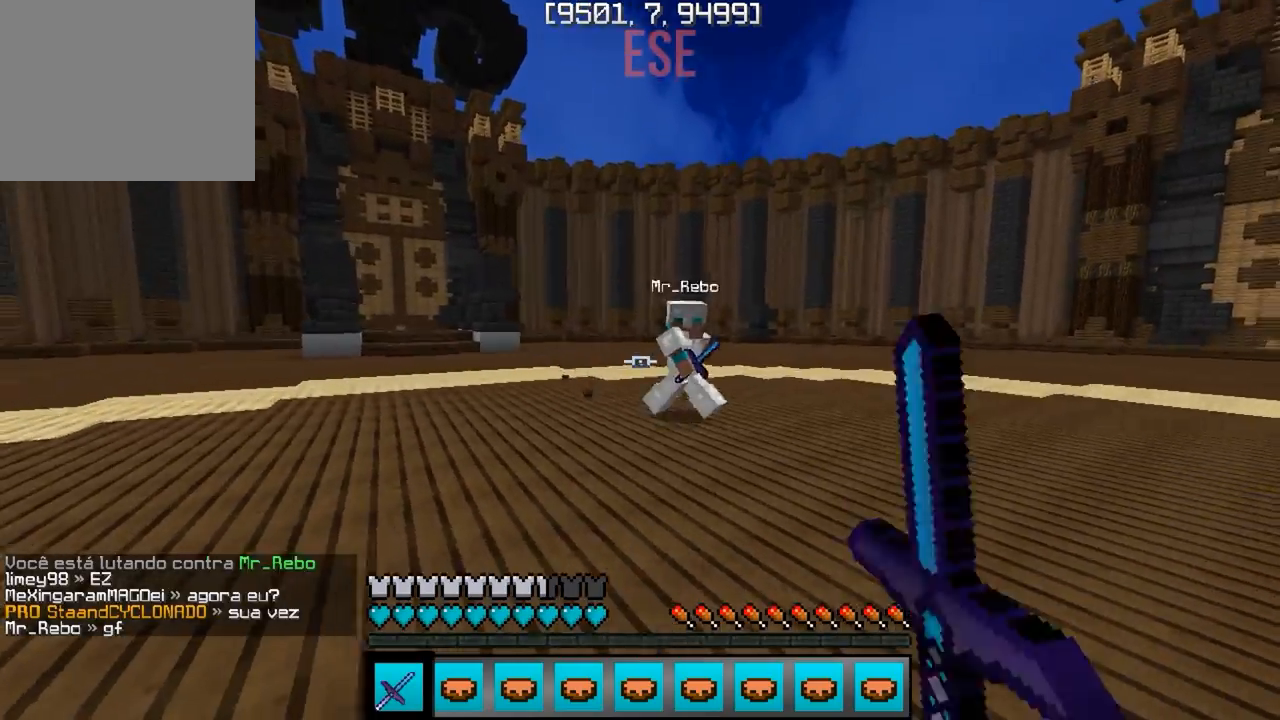
{"keys": ["d", "w"], "events": []}
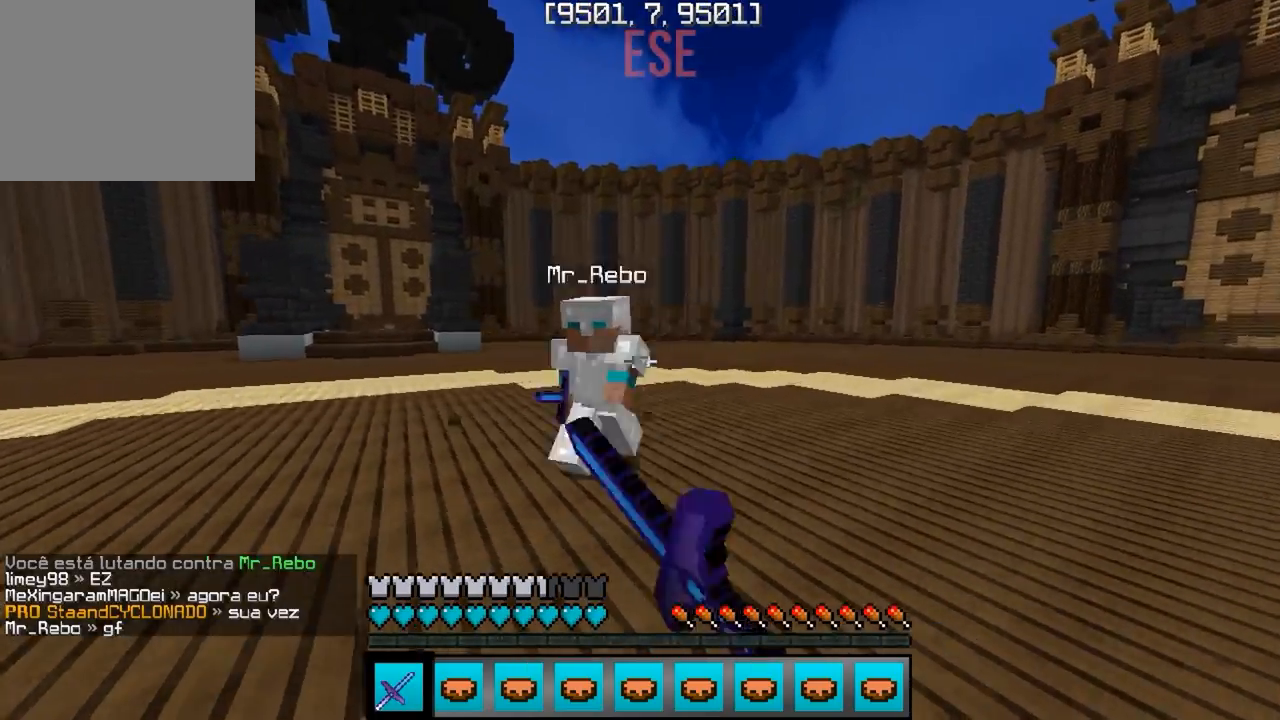
{"keys": ["a", "w"], "events": [[150, "d", "up"], [367, "a", "down"]]}
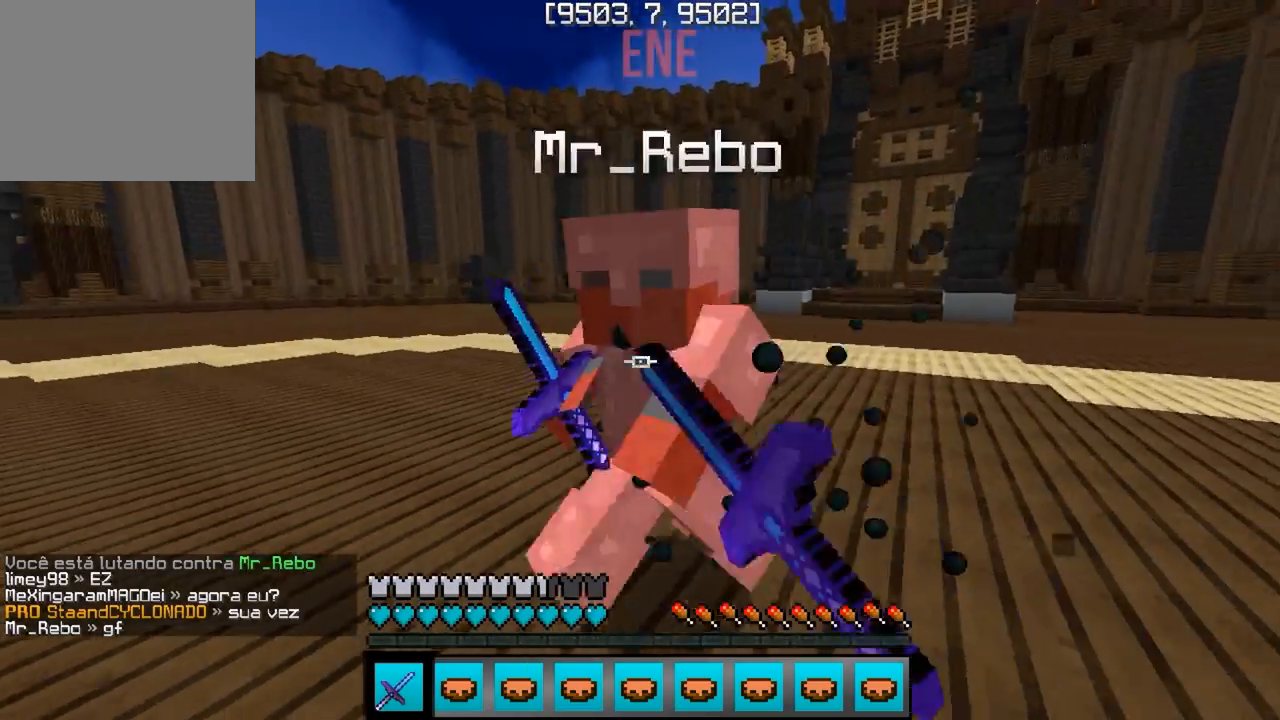
{"keys": ["d", "w"], "events": [[67, "a", "up"], [133, "d", "down"], [267, "w", "up"], [450, "w", "down"]]}
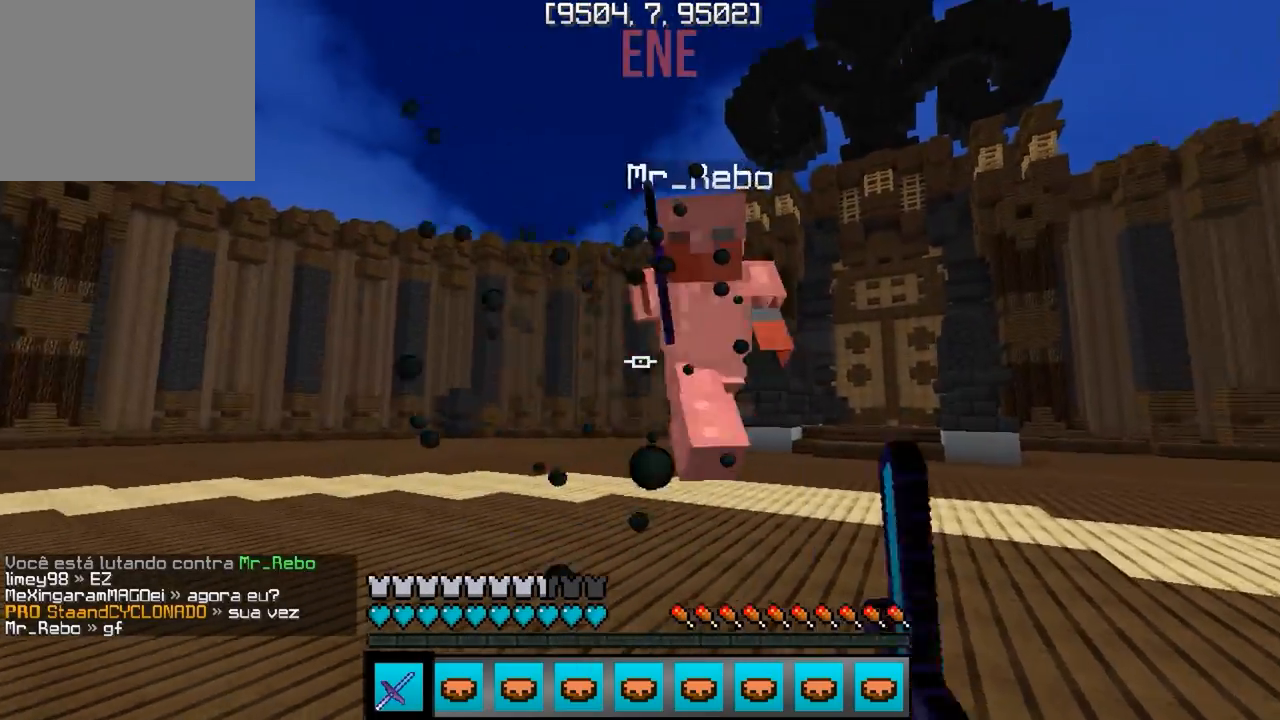
{"keys": ["w"], "events": [[317, "d", "up"]]}
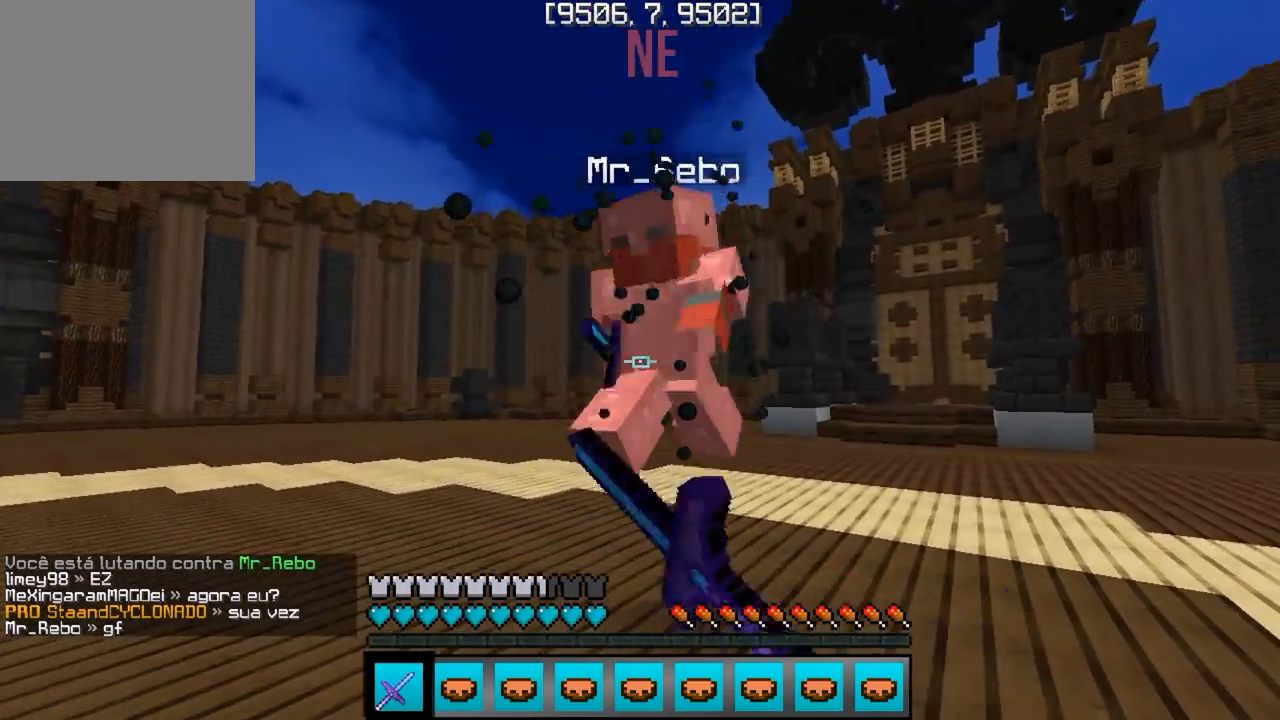
{"keys": ["a", "w"], "events": [[333, "a", "down"]]}
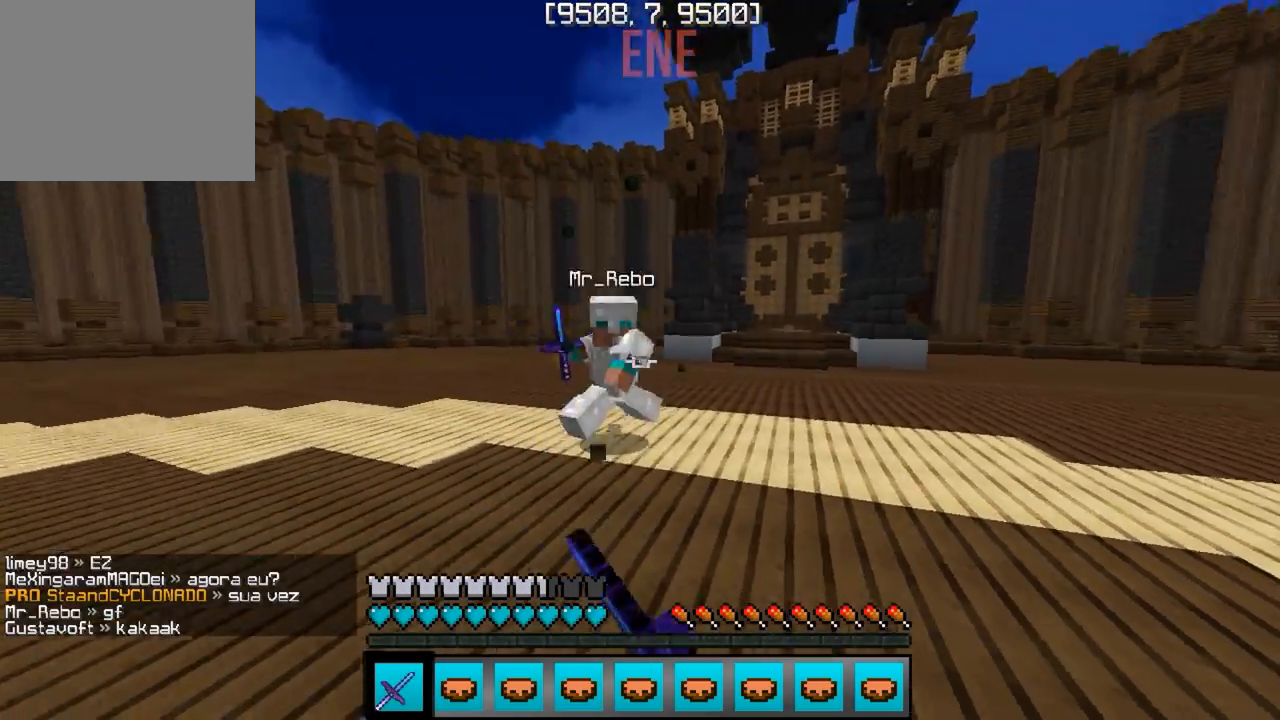
{"keys": ["a", "w"], "events": []}
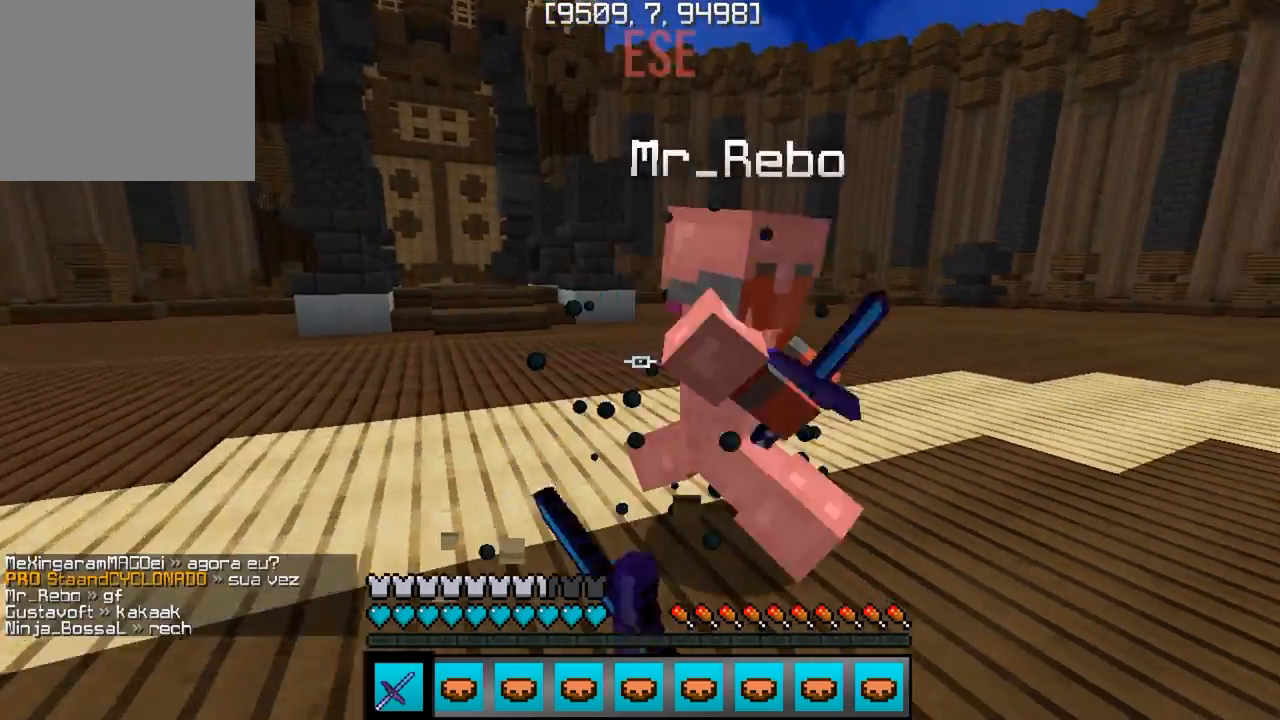
{"keys": ["d", "w"], "events": [[17, "d", "down"], [67, "a", "up"], [250, "w", "up"], [333, "w", "down"], [400, "d", "up"], [417, "d", "down"]]}
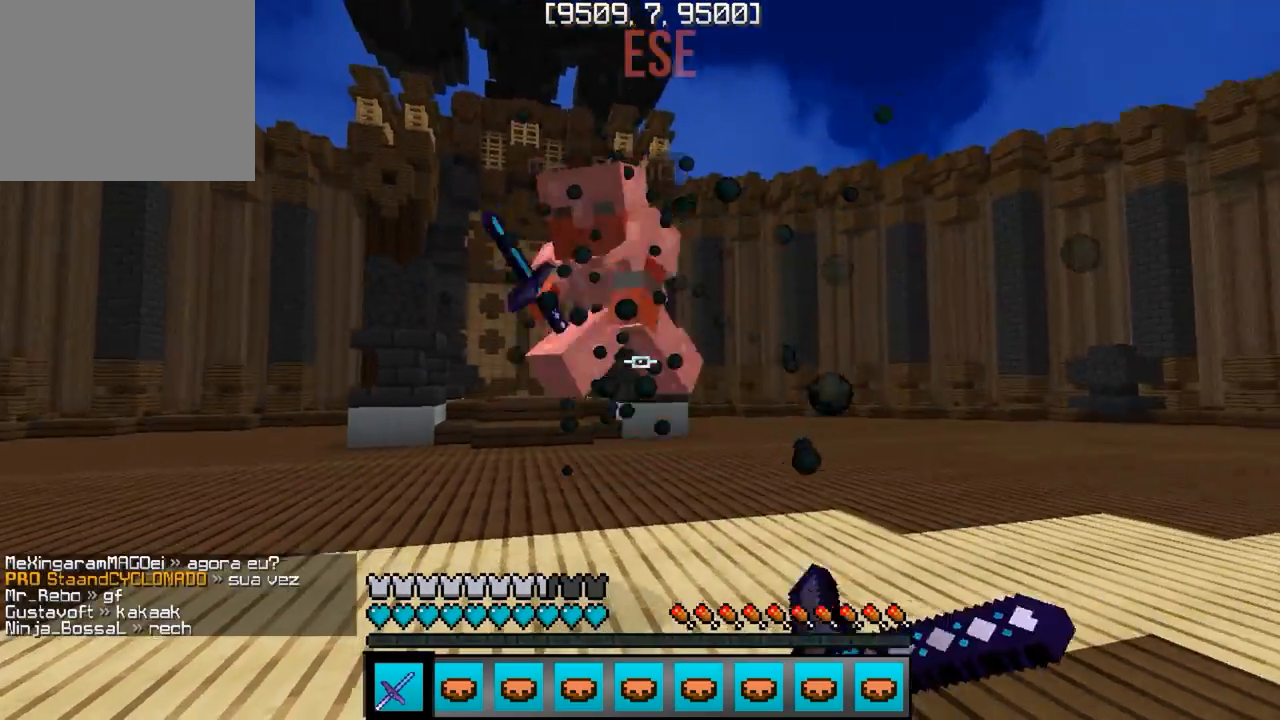
{"keys": ["a", "w"], "events": [[50, "d", "up"], [367, "a", "down"]]}
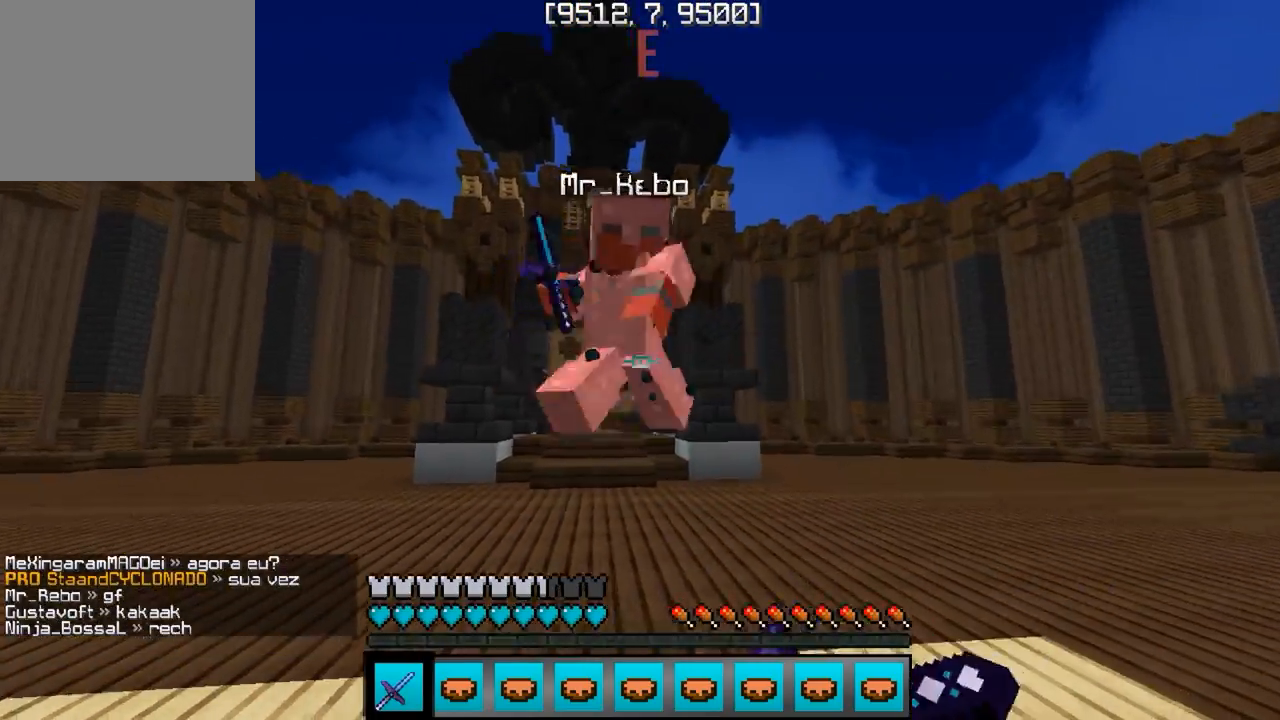
{"keys": ["a", "w"], "events": []}
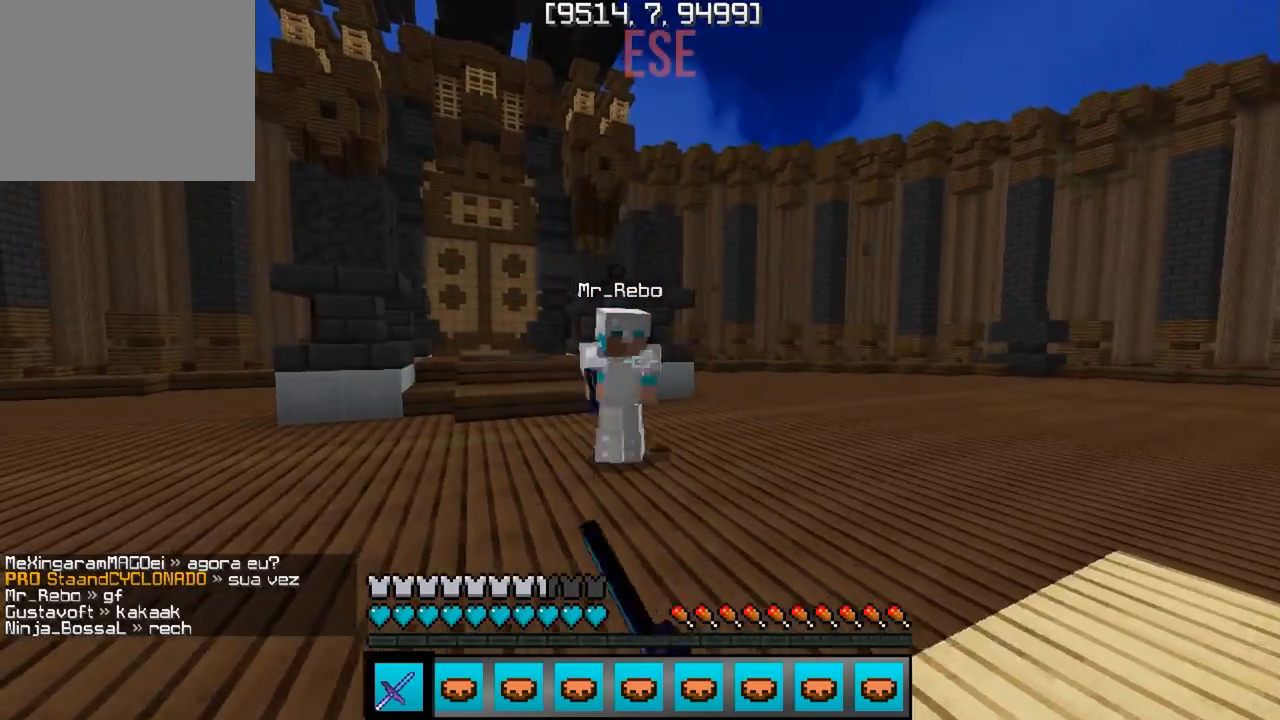
{"keys": ["a", "w"], "events": [[100, "w", "up"], [233, "w", "down"]]}
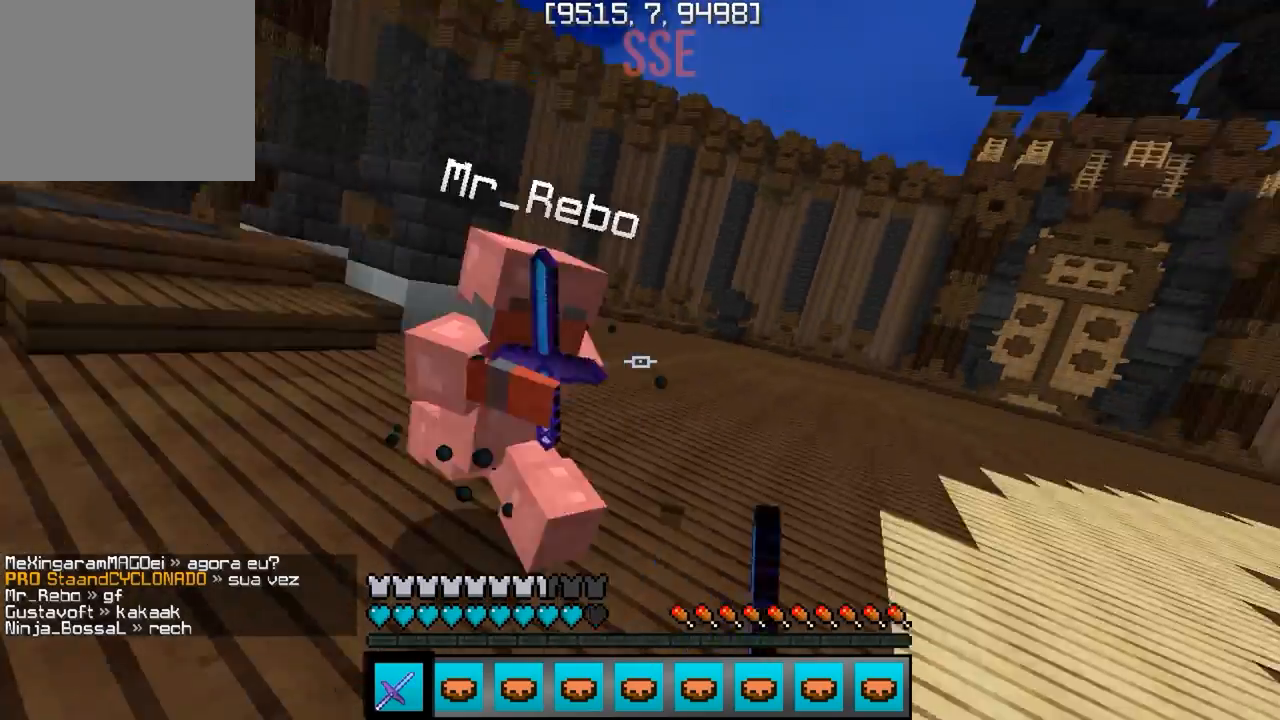
{"keys": ["d"], "events": [[350, "a", "up"], [383, "w", "up"], [417, "d", "down"]]}
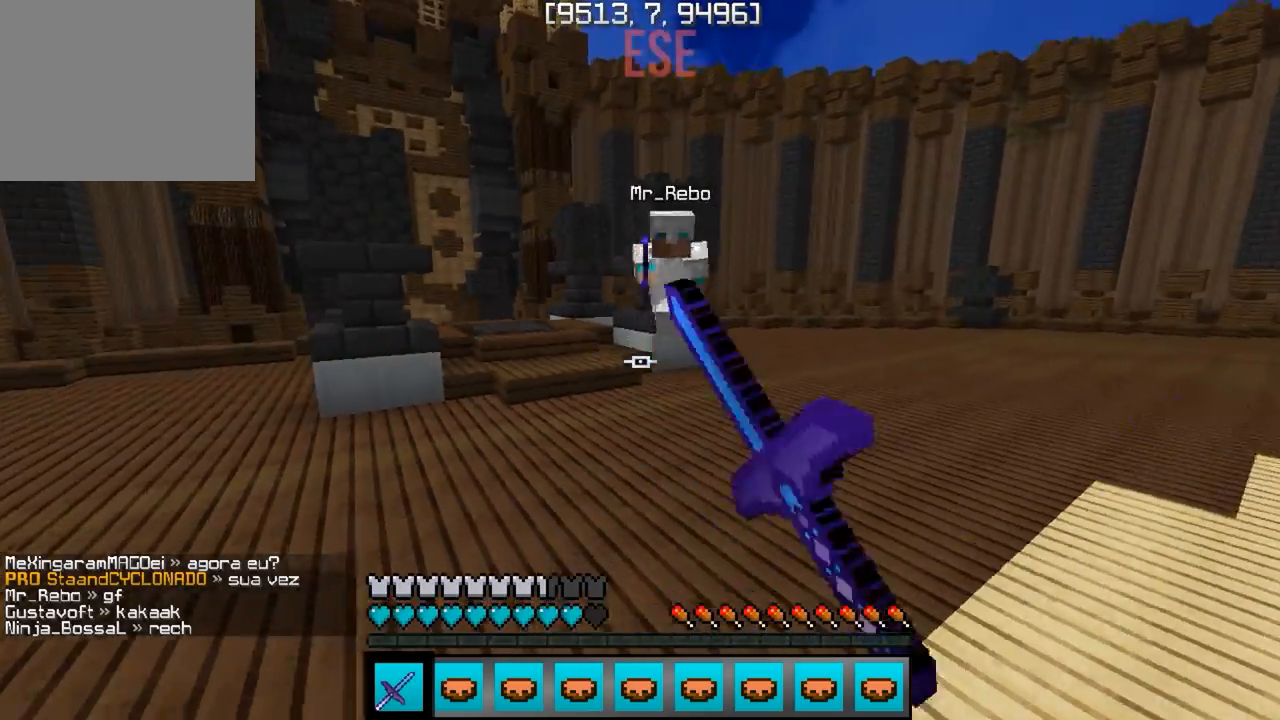
{"keys": ["d", "w"], "events": [[17, "w", "down"], [67, "d", "up"], [200, "d", "down"]]}